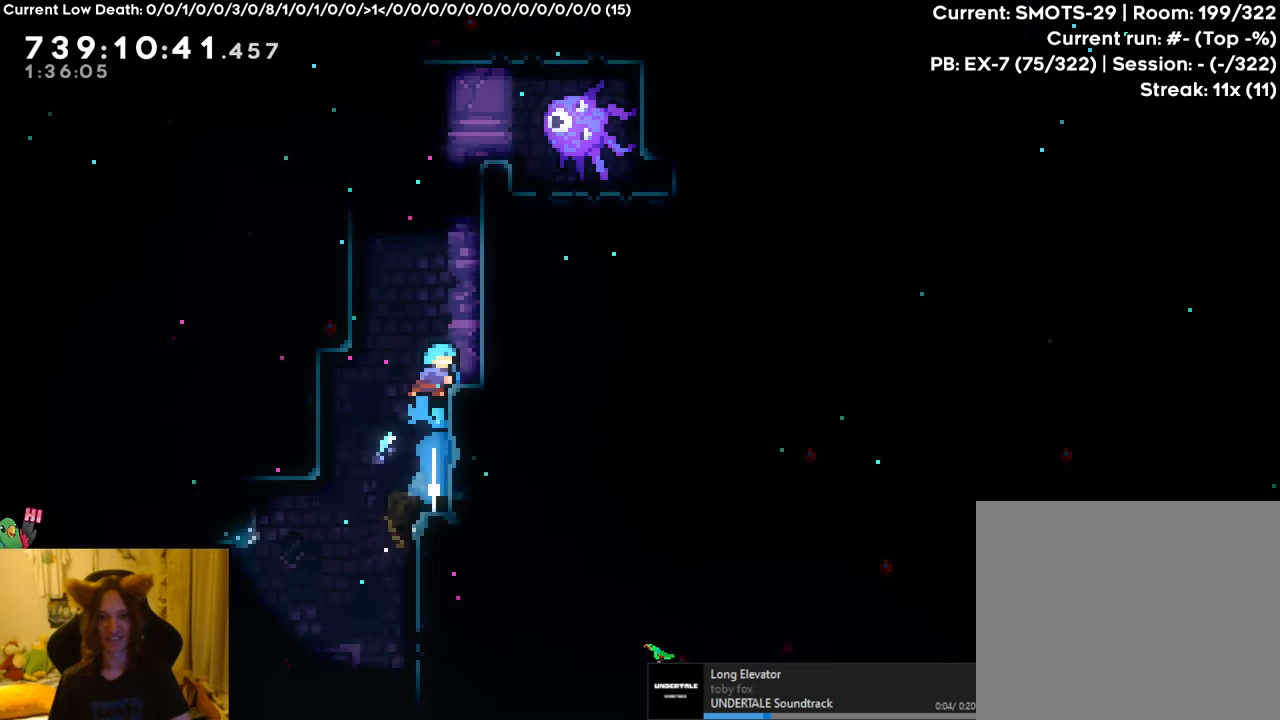
Gameplay with a controller (Nintendo layout); each line is a JSON object with the inputs held at the frame after it. "events" lists button and stick changes between this image and that frame as [ms after this image, input, new state], when the widget could be followed in between. Not read: HOME L1 L3 R3.
{"buttons": [], "left_stick": "up", "right_stick": "center", "events": [[33, "left_stick", "right"], [267, "left_stick", "center"], [500, "left_stick", "up"]]}
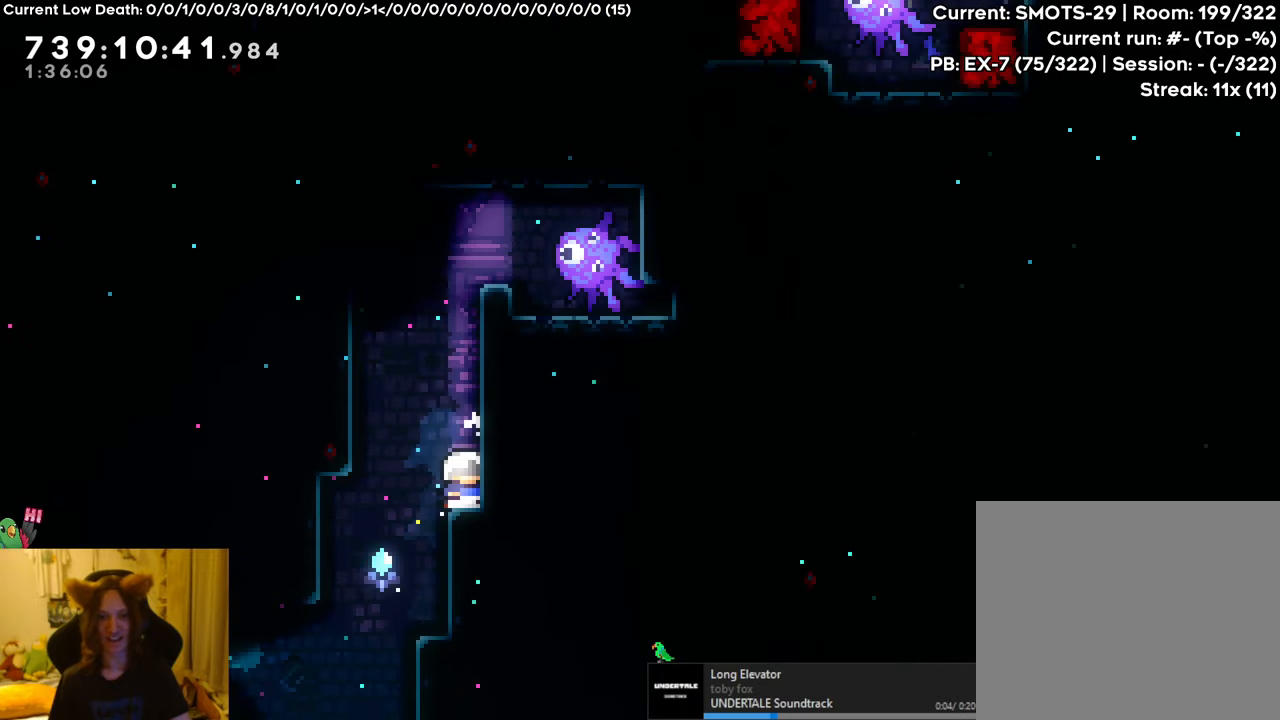
{"buttons": ["B", "R1"], "left_stick": "right", "right_stick": "center", "events": [[50, "Y", "down"], [150, "Y", "up"], [200, "left_stick", "center"], [234, "B", "down"], [384, "R1", "down"], [451, "left_stick", "right"]]}
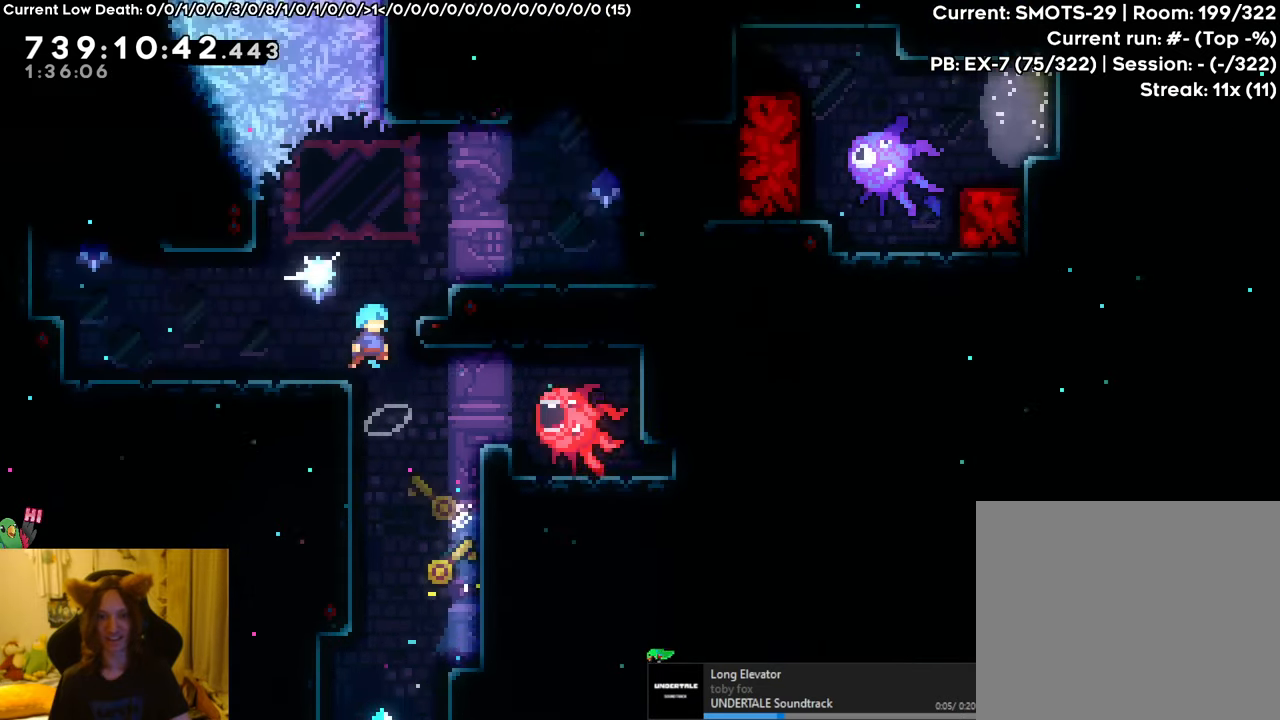
{"buttons": [], "left_stick": "center", "right_stick": "center", "events": [[133, "B", "up"], [216, "B", "down"], [267, "R1", "up"], [267, "left_stick", "center"], [300, "B", "up"], [367, "left_stick", "up-left"], [483, "left_stick", "center"]]}
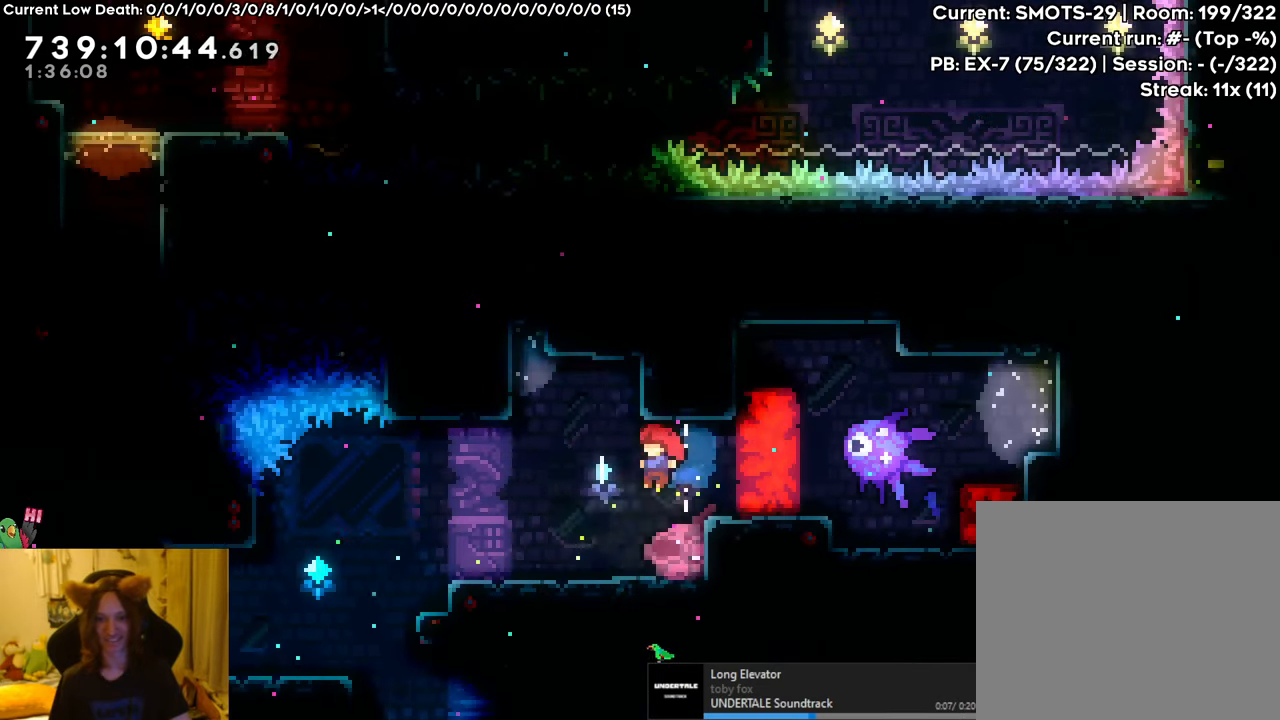
{"buttons": ["B", "Y"], "left_stick": "up-left", "right_stick": "center", "events": [[234, "B", "down"], [300, "left_stick", "up-left"], [451, "Y", "down"]]}
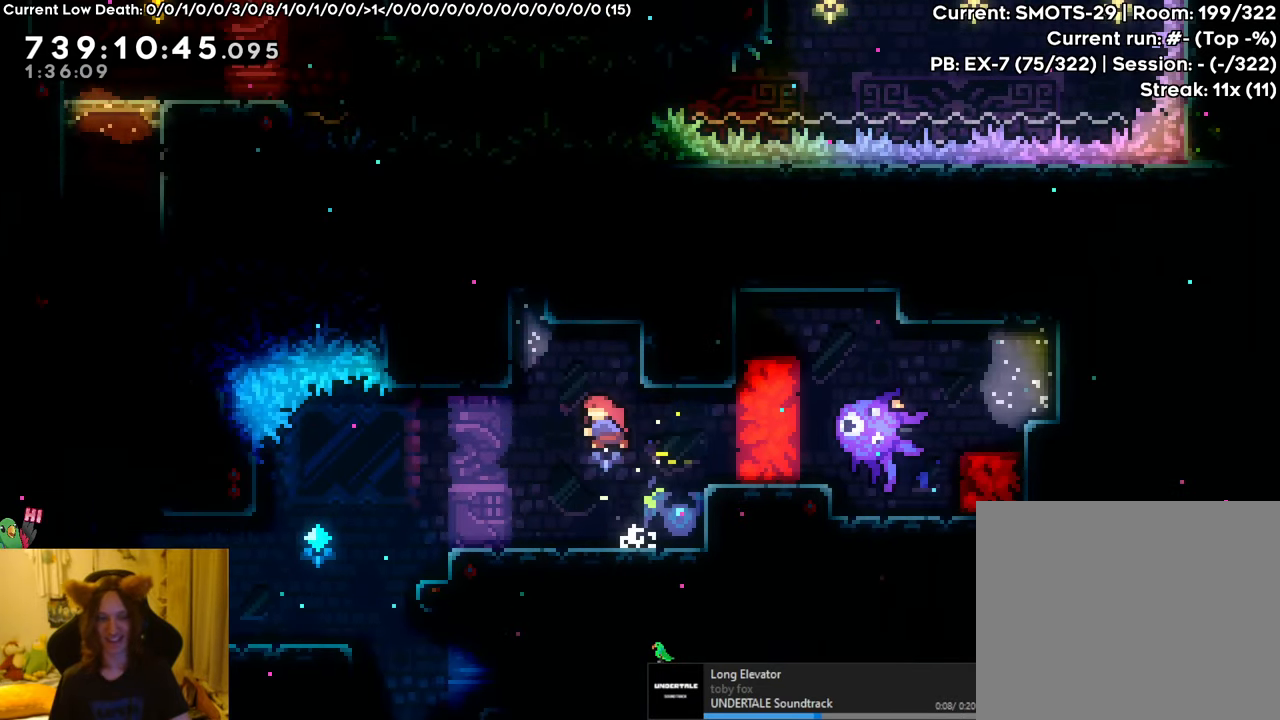
{"buttons": ["B", "R1"], "left_stick": "up", "right_stick": "center", "events": [[83, "R1", "down"], [117, "Y", "up"], [350, "left_stick", "up"]]}
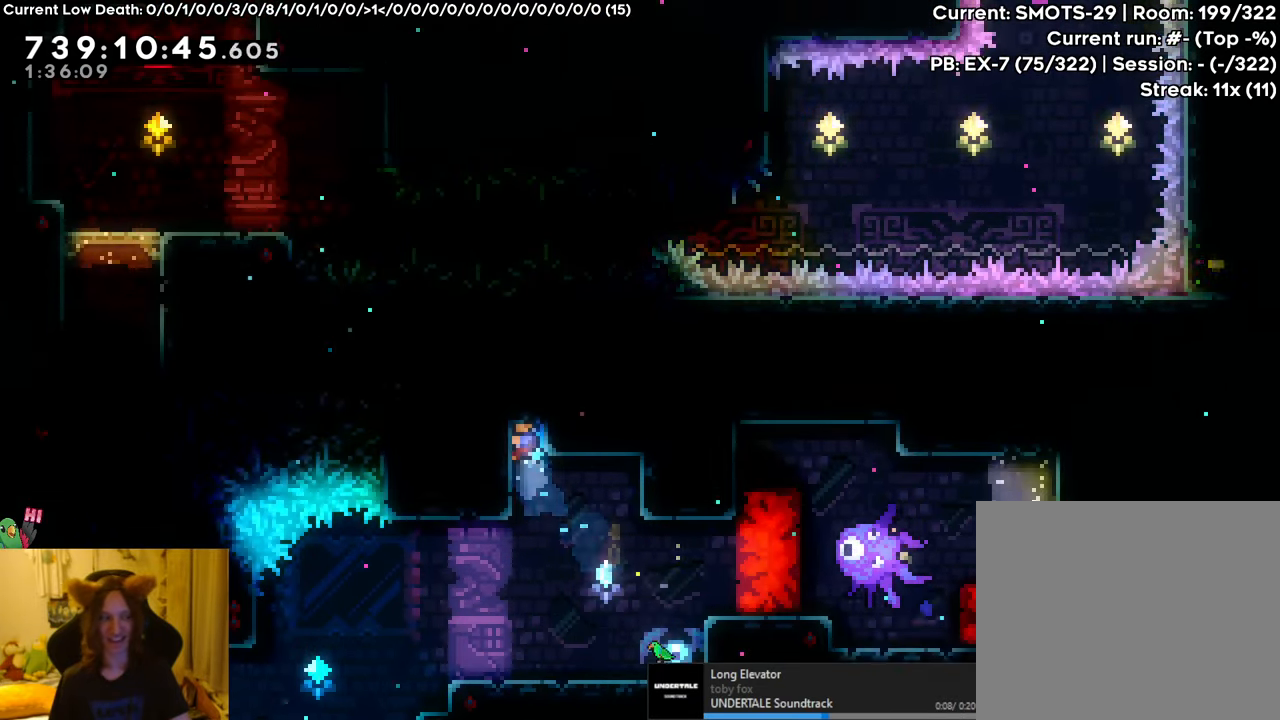
{"buttons": [], "left_stick": "center", "right_stick": "center", "events": [[34, "B", "up"], [34, "left_stick", "center"], [317, "R1", "up"]]}
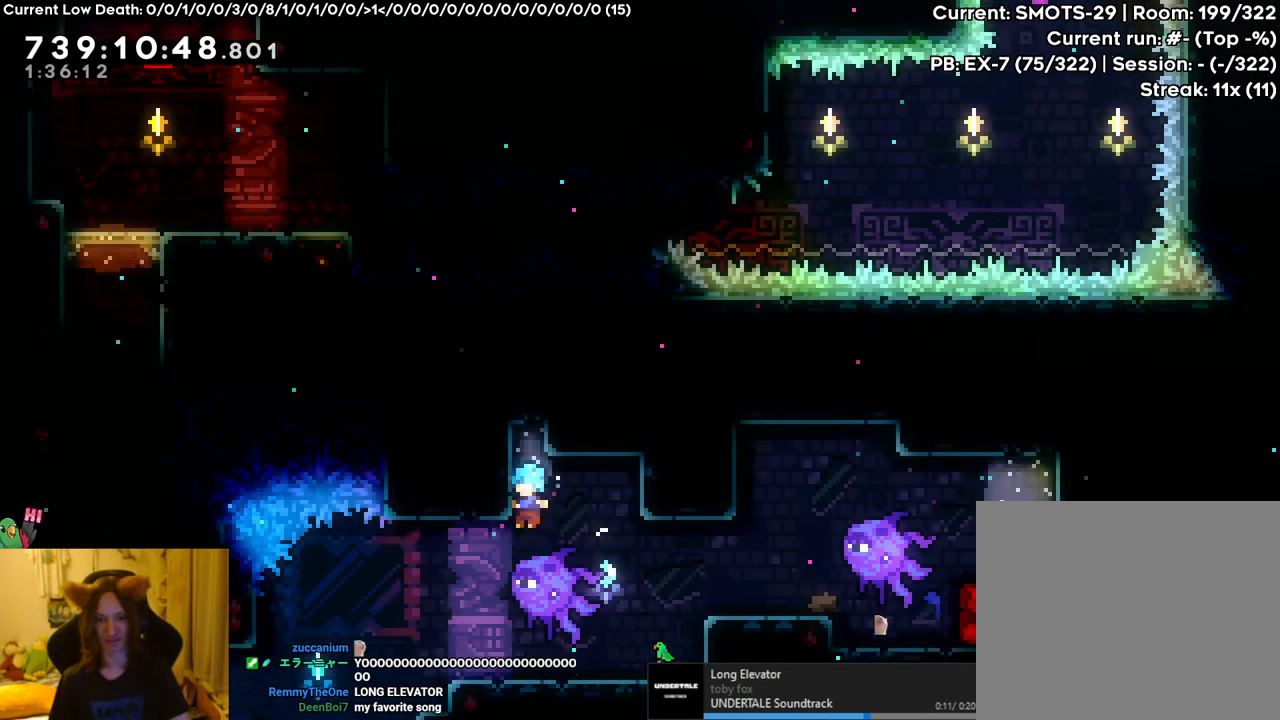
{"buttons": ["R1"], "left_stick": "up", "right_stick": "center", "events": [[200, "R1", "down"], [367, "left_stick", "up"]]}
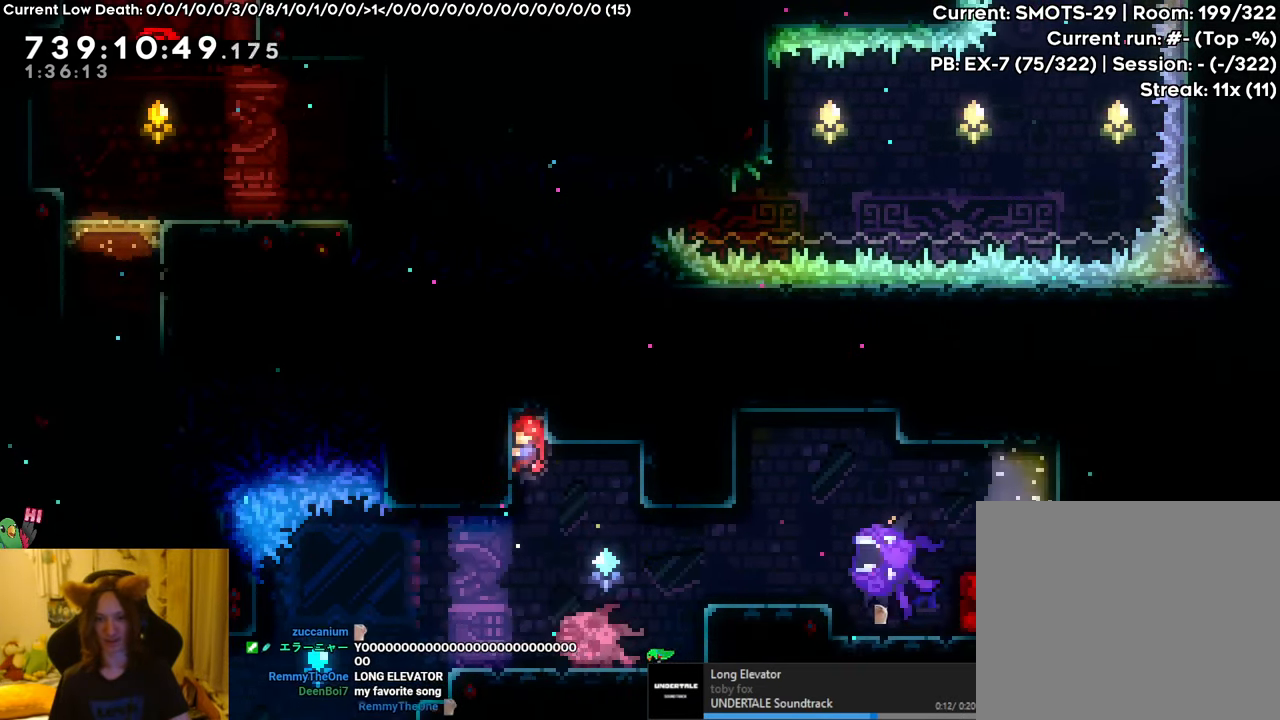
{"buttons": ["R1"], "left_stick": "center", "right_stick": "center", "events": [[351, "left_stick", "center"]]}
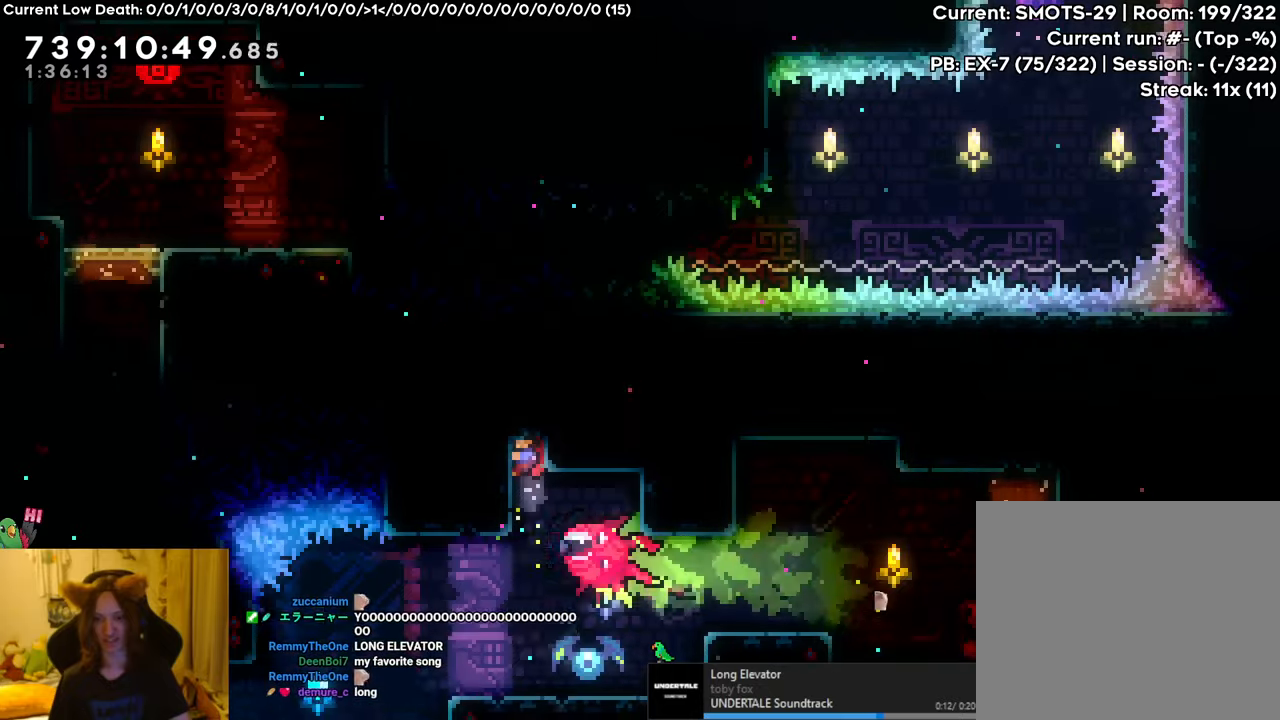
{"buttons": ["Y"], "left_stick": "right", "right_stick": "center", "events": [[100, "R1", "up"], [284, "left_stick", "right"], [400, "Y", "down"]]}
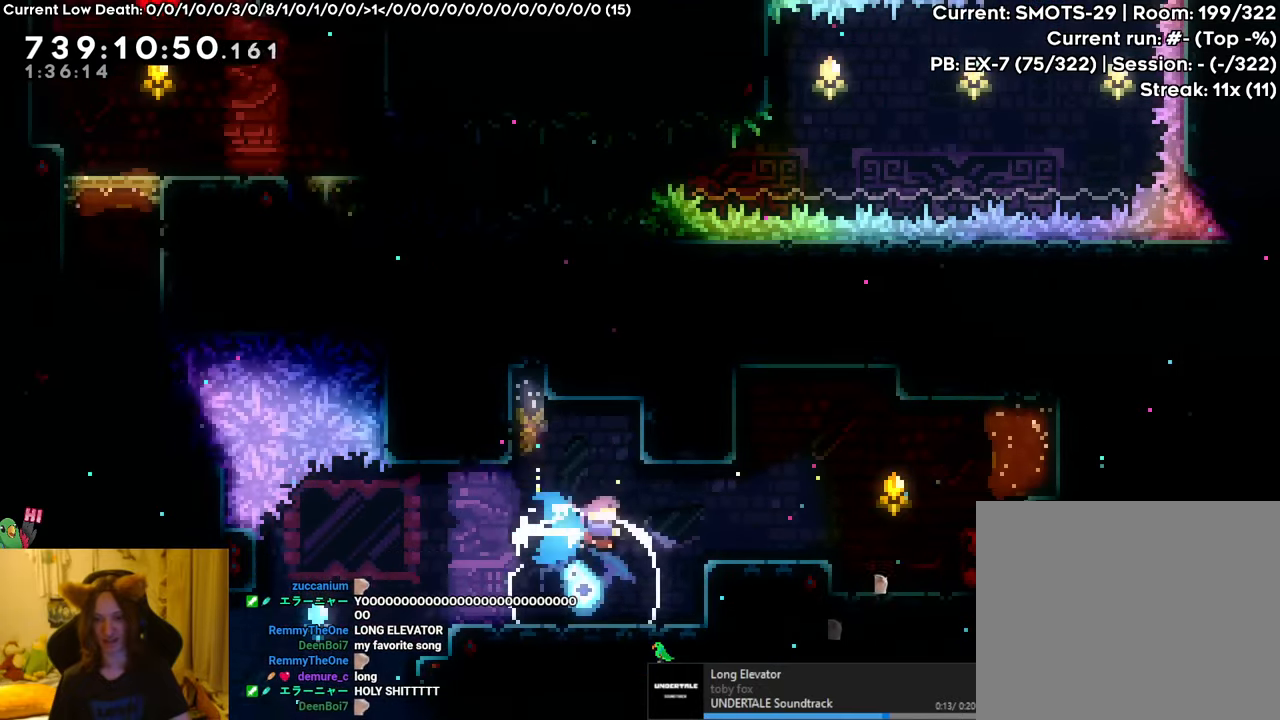
{"buttons": ["B", "Y"], "left_stick": "right", "right_stick": "center", "events": [[50, "Y", "up"], [100, "left_stick", "center"], [251, "left_stick", "right"], [267, "Y", "down"], [317, "B", "down"]]}